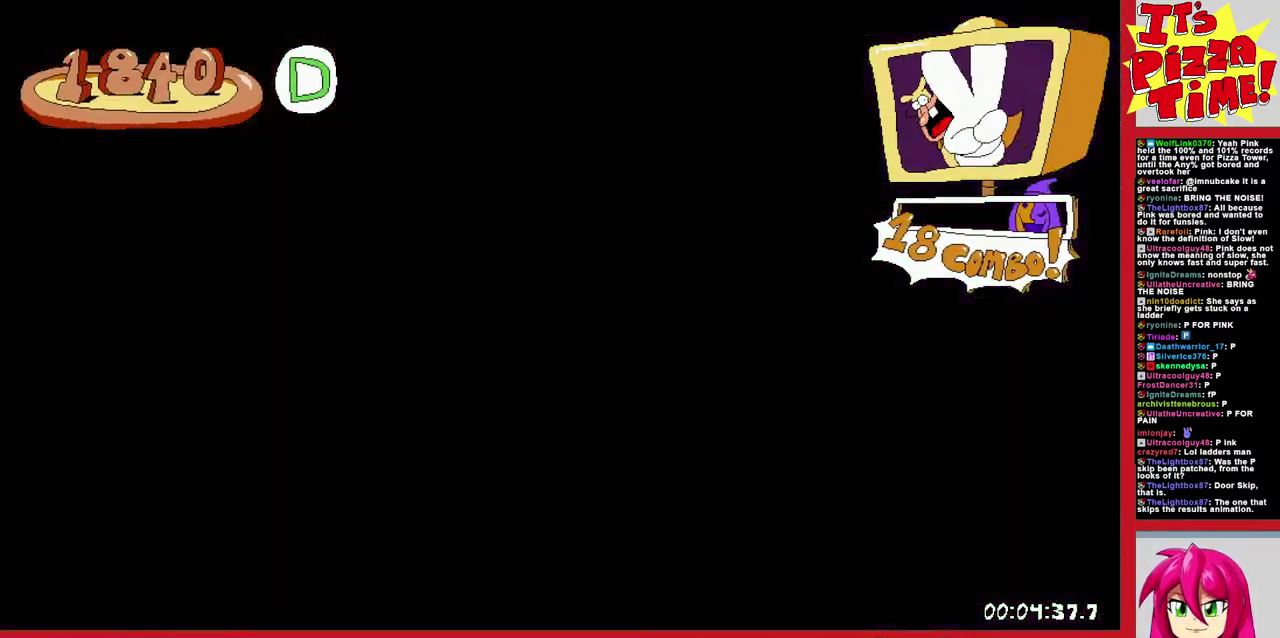
Gameplay with a controller (Nintendo layout); each line is a JSON object with the inputs held at the frame after it. "events" lists button and stick changes between this image and that frame as [ms after this image, input, new state], when the widget could be followed in between. Not read: L3 R2 R3.
{"buttons": ["DPAD_RIGHT"], "events": []}
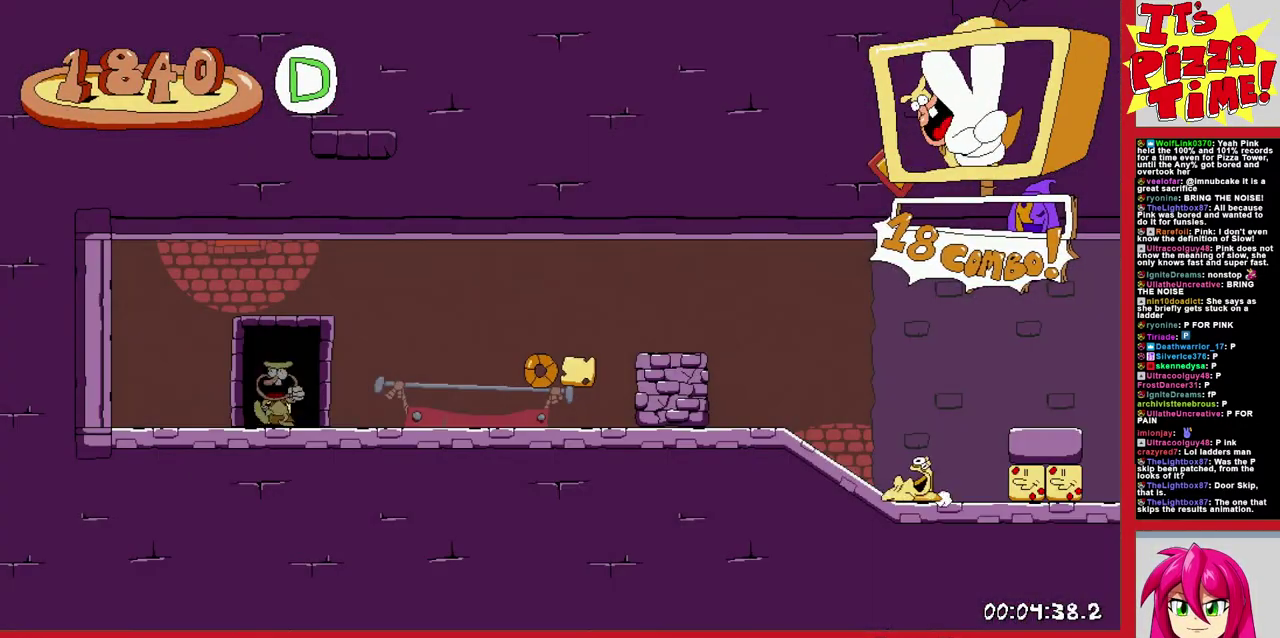
{"buttons": ["R1", "DPAD_RIGHT"], "events": [[50, "DPAD_DOWN", "down"], [83, "Y", "down"], [150, "R1", "down"], [233, "Y", "up"], [300, "DPAD_DOWN", "up"]]}
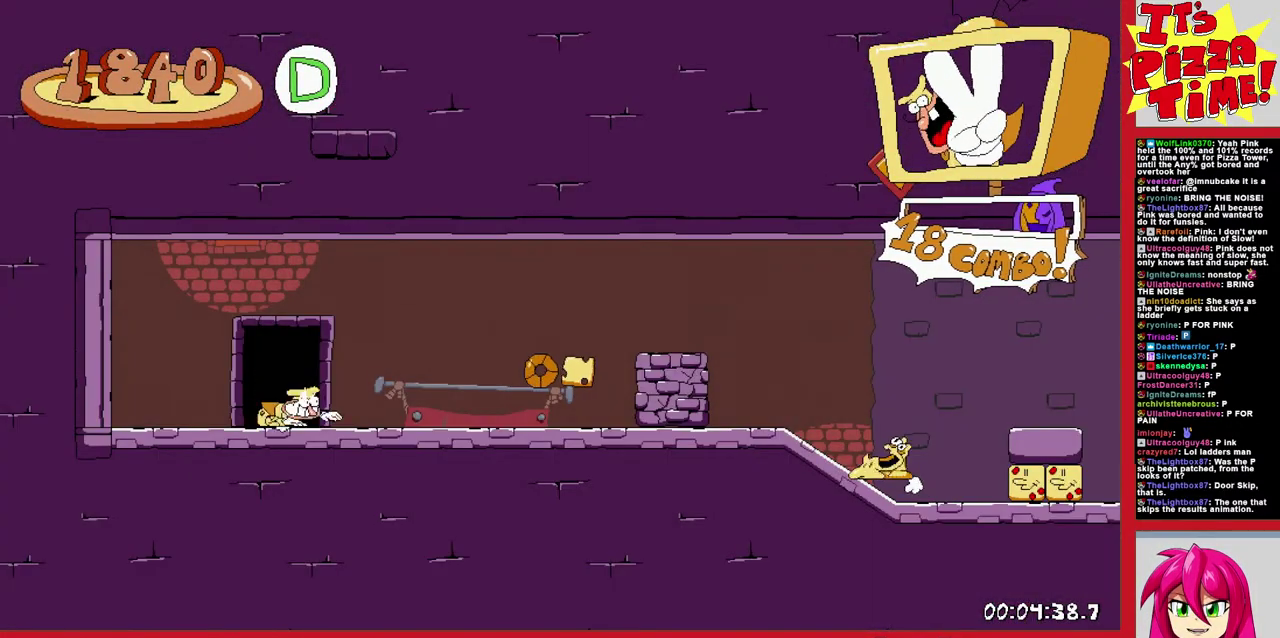
{"buttons": ["R1", "DPAD_RIGHT"], "events": []}
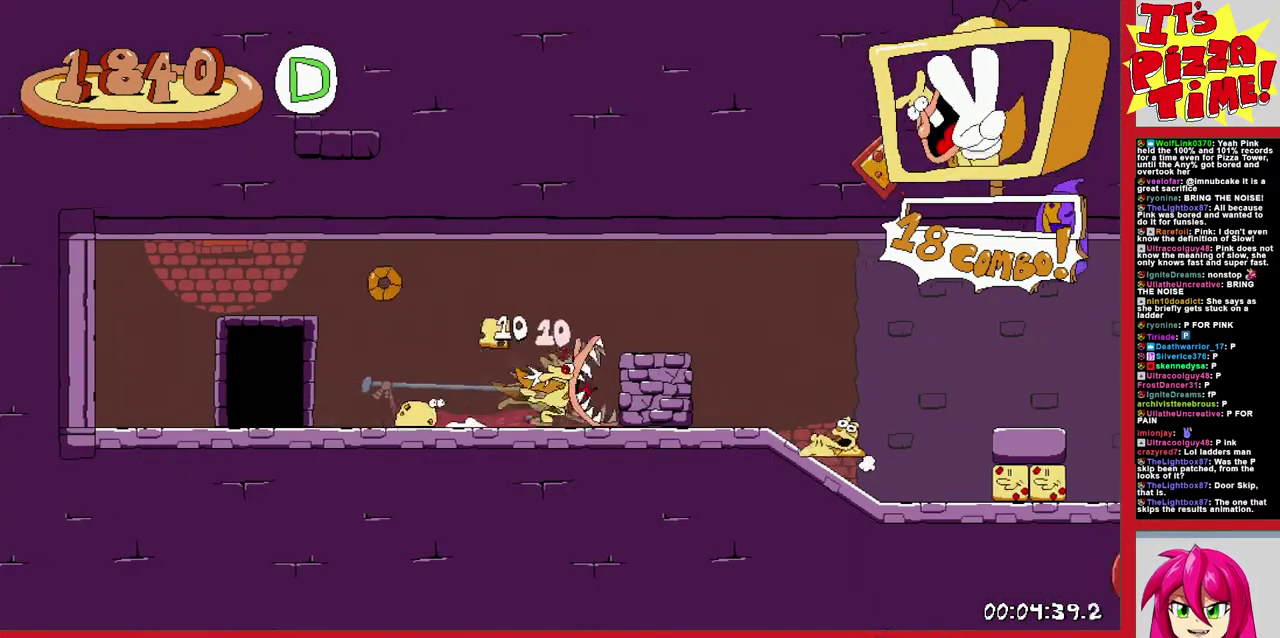
{"buttons": ["R1", "DPAD_RIGHT"], "events": [[200, "DPAD_DOWN", "down"], [450, "DPAD_DOWN", "up"]]}
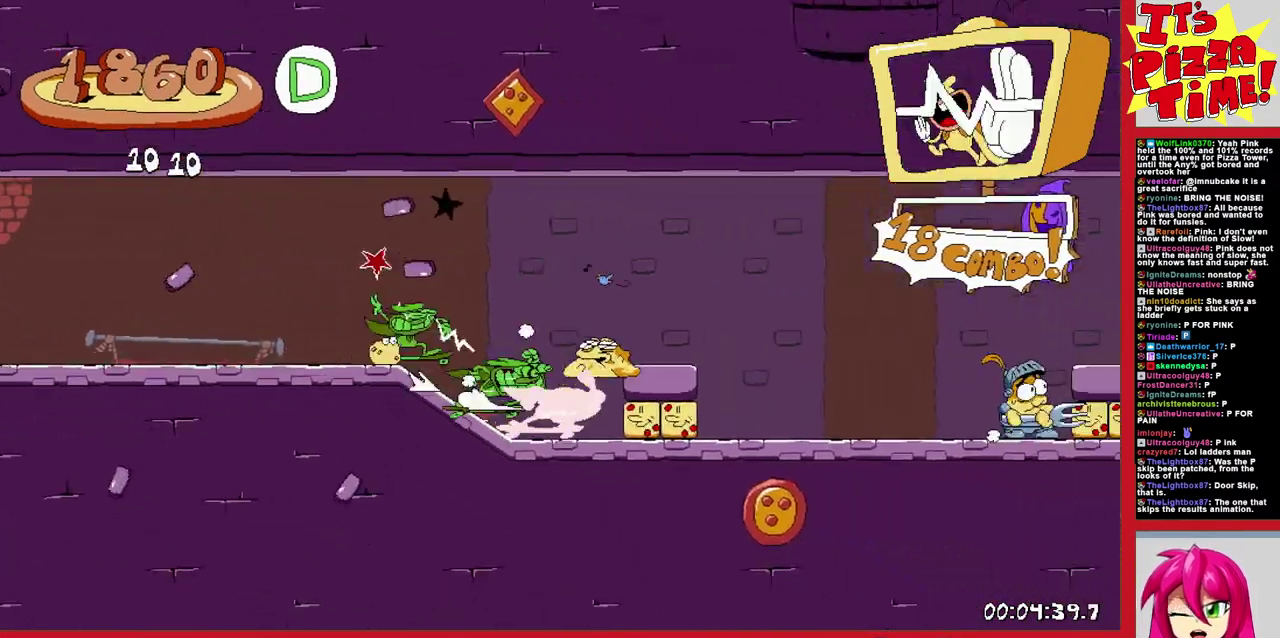
{"buttons": ["R1", "DPAD_RIGHT"], "events": [[333, "DPAD_DOWN", "down"], [500, "DPAD_DOWN", "up"]]}
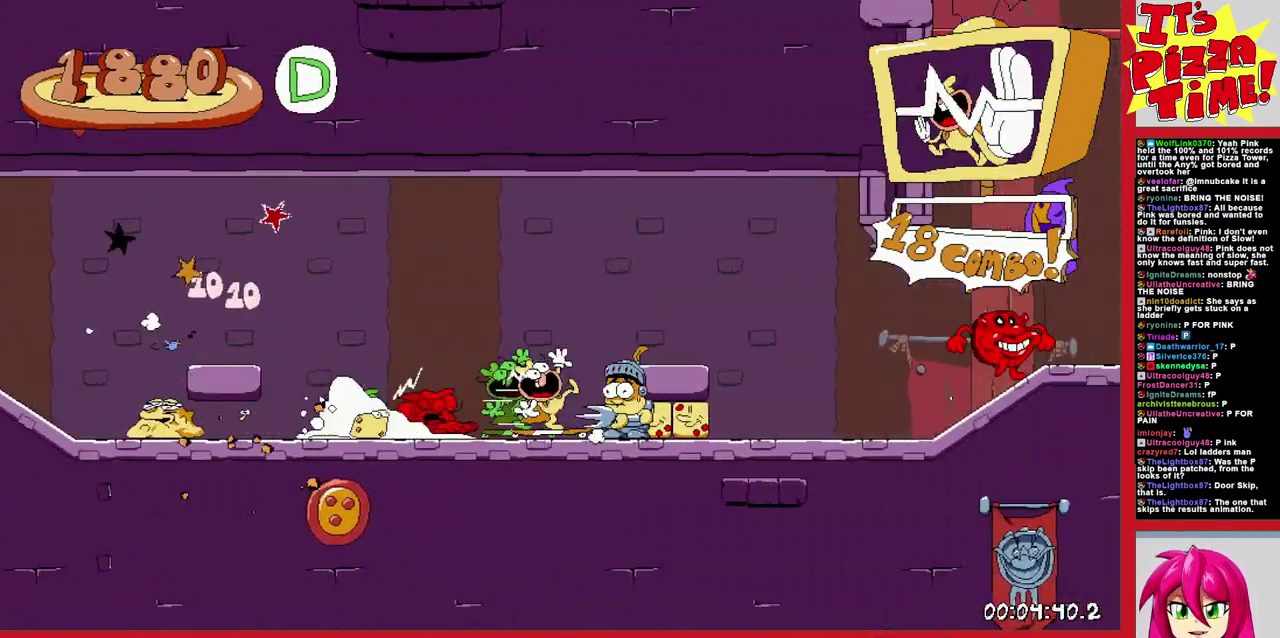
{"buttons": ["B", "R1", "DPAD_RIGHT"], "events": [[300, "B", "down"]]}
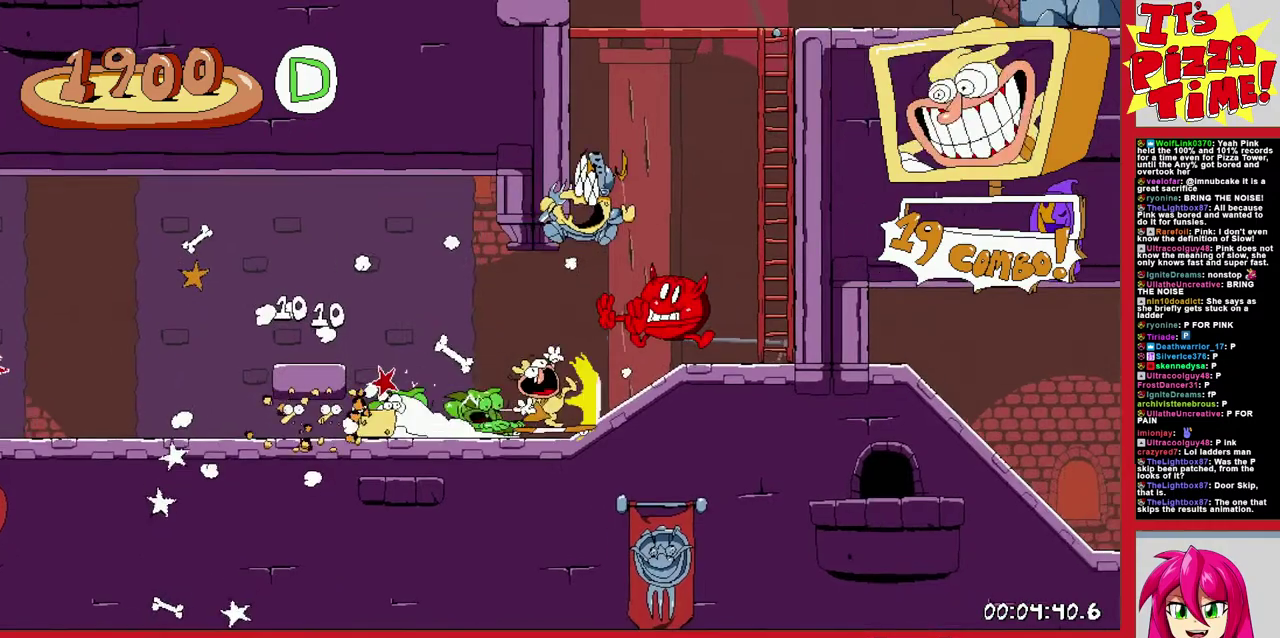
{"buttons": ["Y", "R1", "DPAD_RIGHT"], "events": [[133, "B", "up"], [467, "Y", "down"]]}
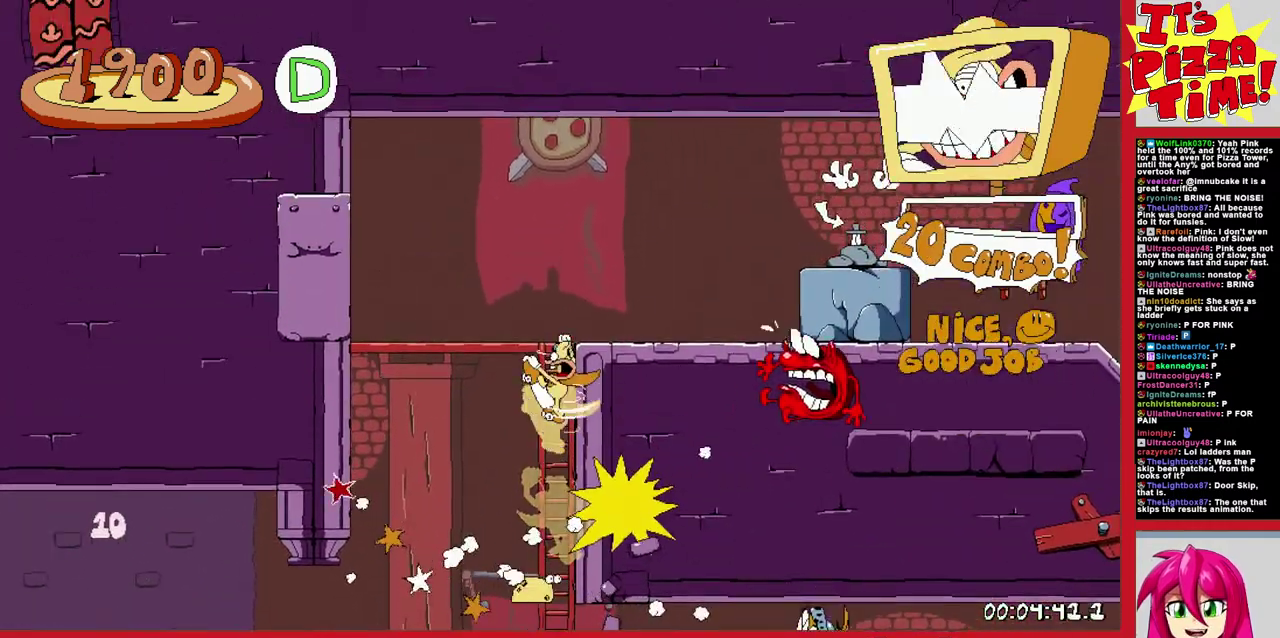
{"buttons": ["Y", "DPAD_LEFT"], "events": [[50, "Y", "up"], [133, "R1", "up"], [150, "DPAD_RIGHT", "up"], [250, "DPAD_LEFT", "down"], [250, "Y", "down"], [367, "Y", "up"], [400, "DPAD_LEFT", "up"], [433, "Y", "down"], [500, "DPAD_LEFT", "down"]]}
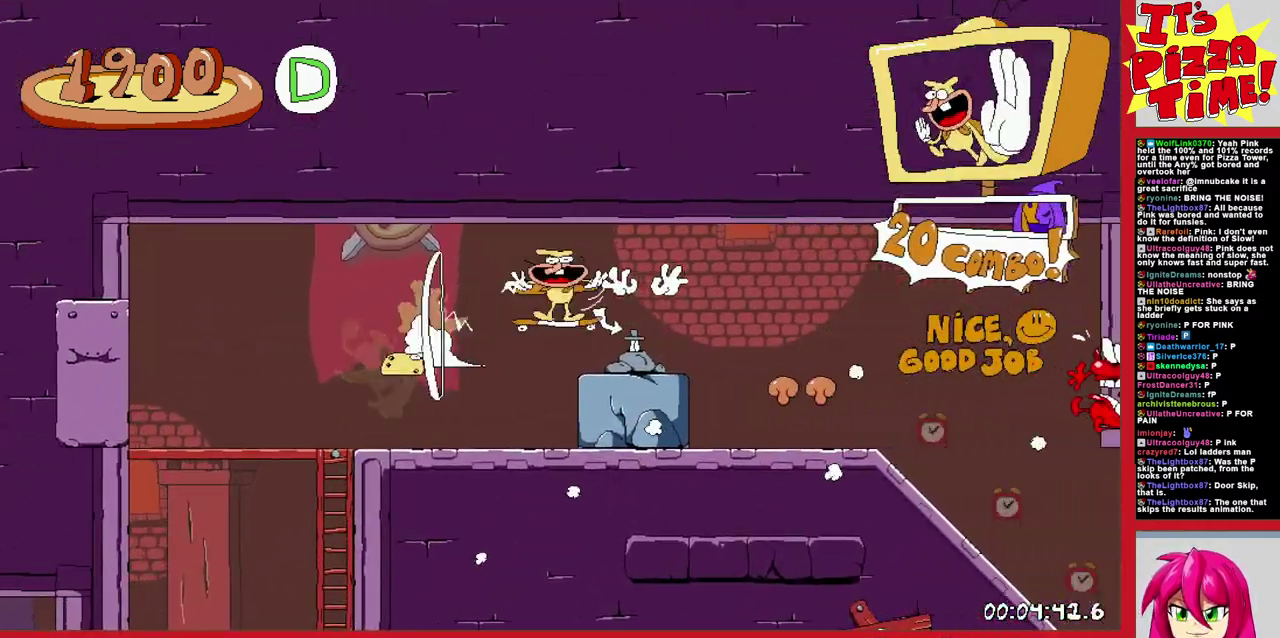
{"buttons": ["DPAD_RIGHT"], "events": [[17, "Y", "up"], [83, "DPAD_LEFT", "up"], [167, "DPAD_RIGHT", "down"]]}
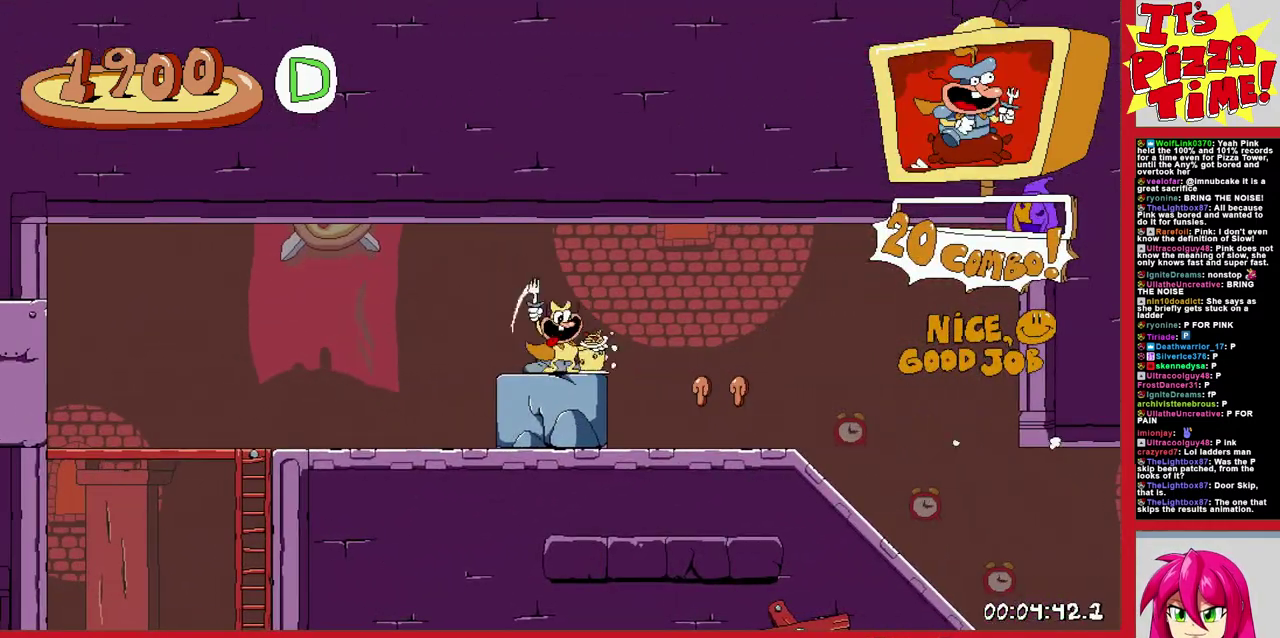
{"buttons": ["DPAD_RIGHT"], "events": []}
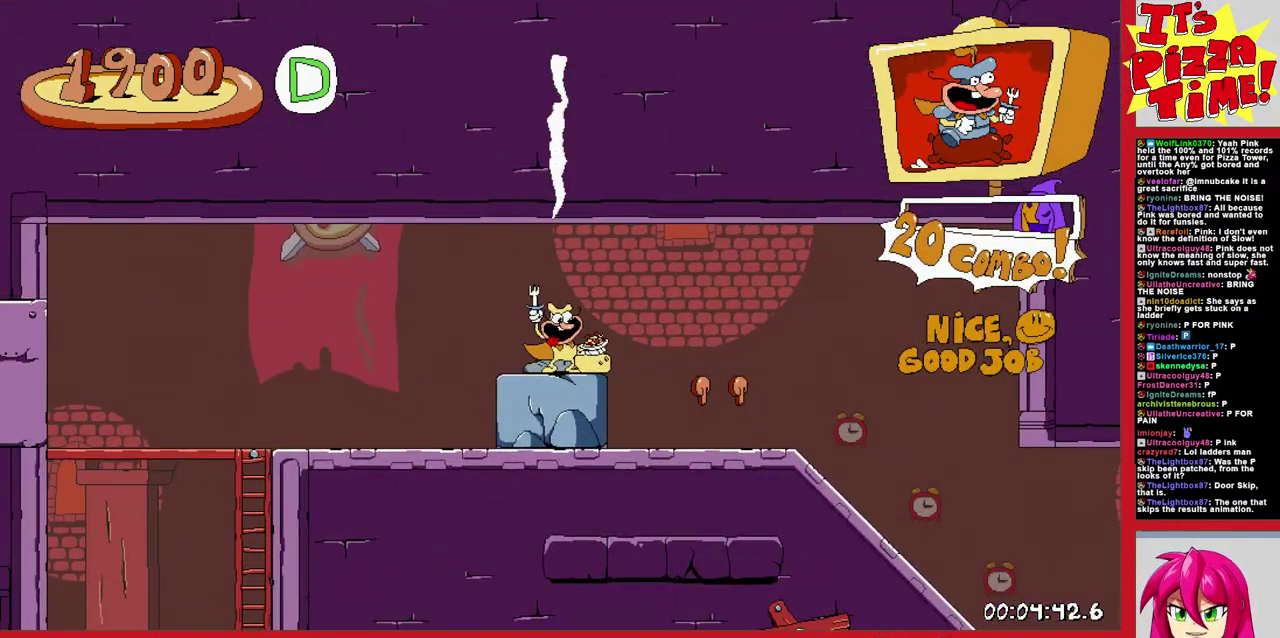
{"buttons": ["DPAD_RIGHT"], "events": []}
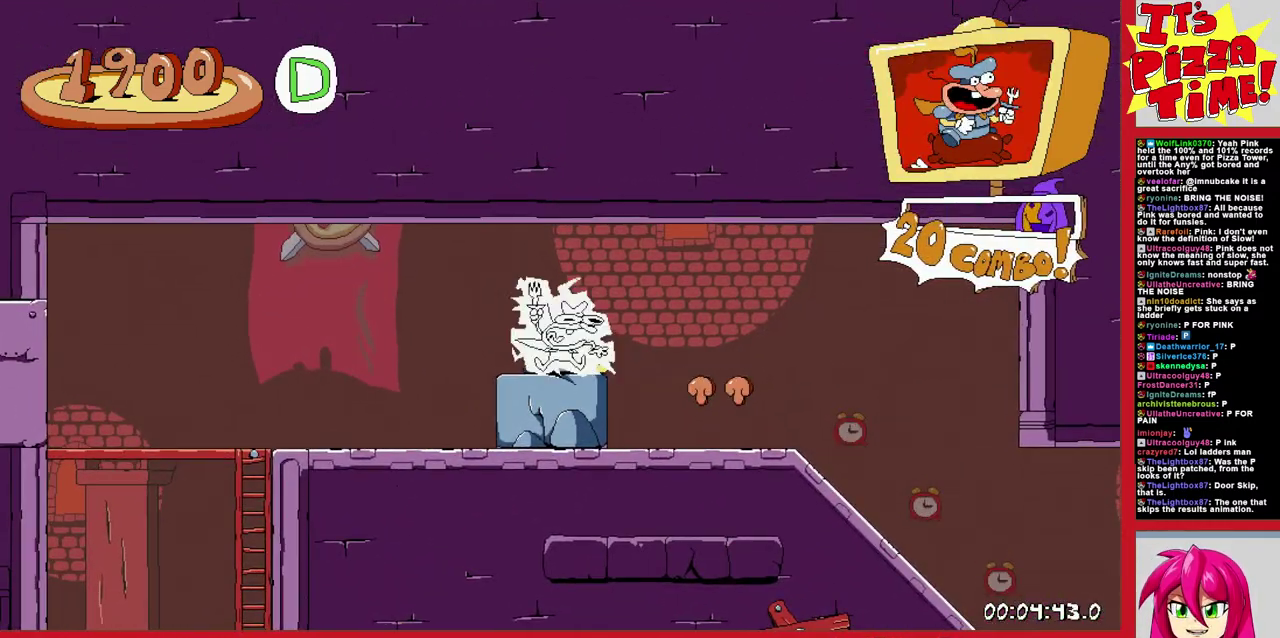
{"buttons": ["DPAD_RIGHT"], "events": []}
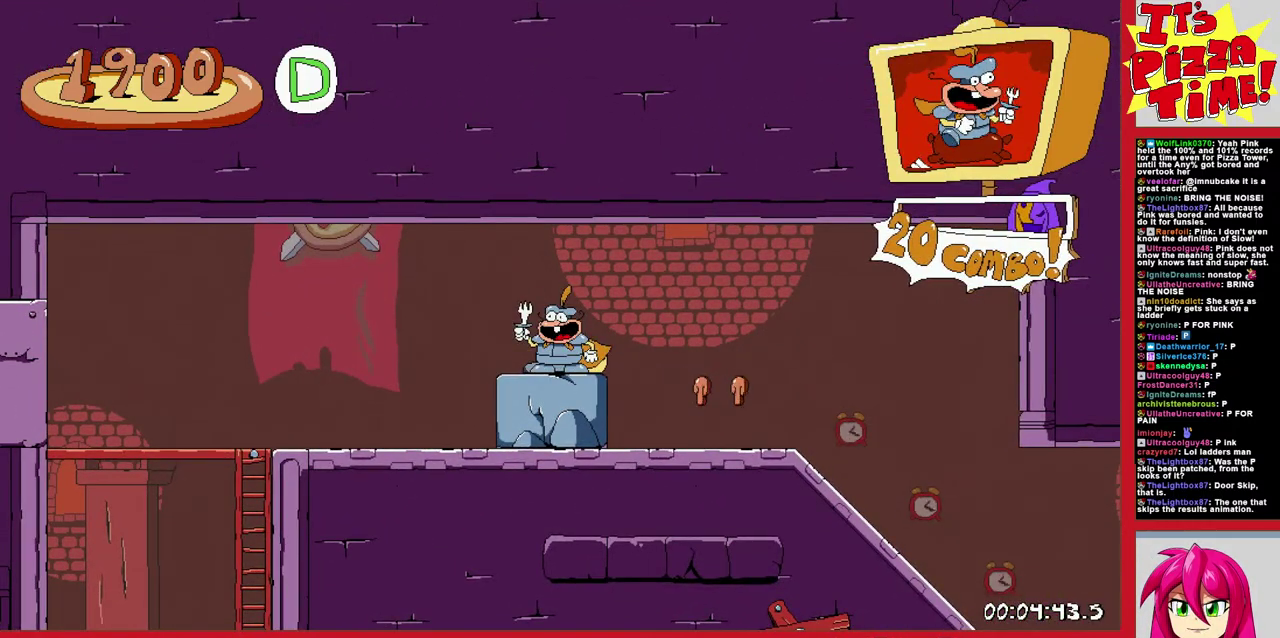
{"buttons": ["DPAD_RIGHT"], "events": []}
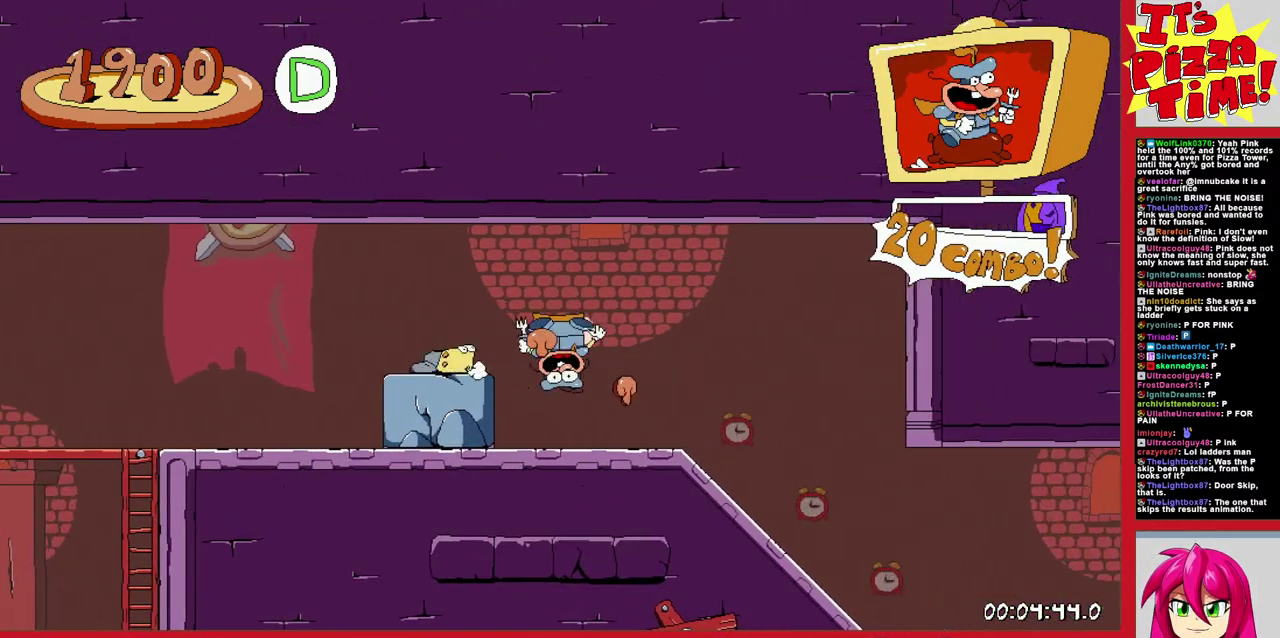
{"buttons": [], "events": [[50, "B", "down"], [167, "DPAD_RIGHT", "up"], [300, "B", "up"]]}
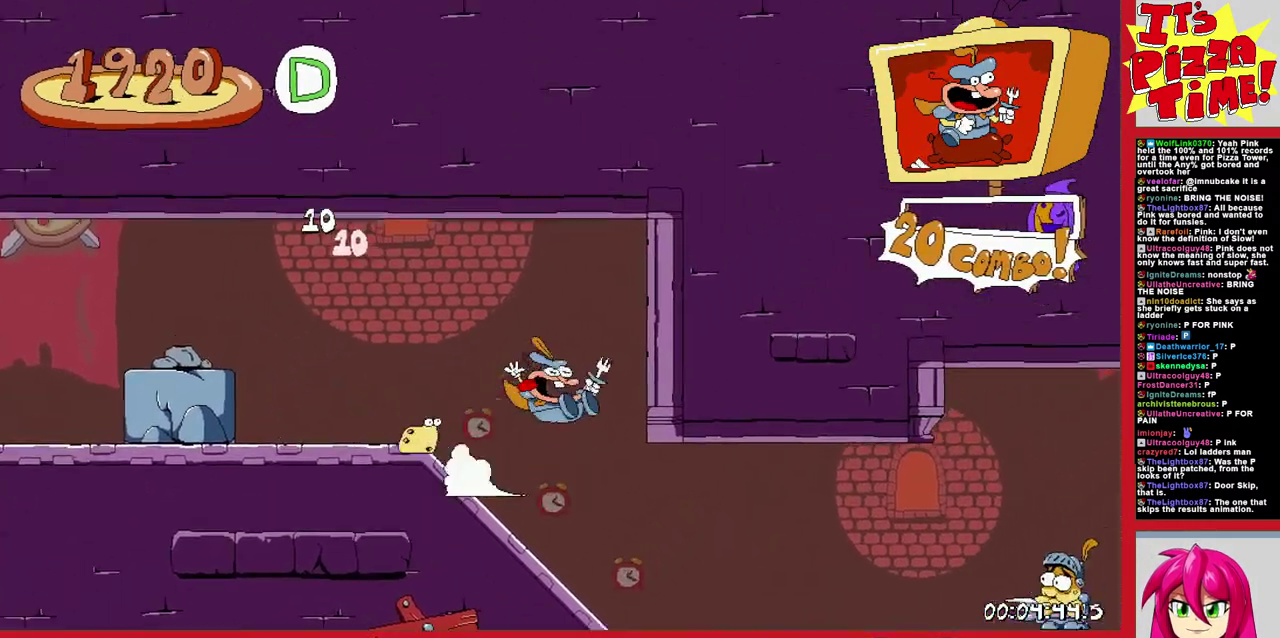
{"buttons": [], "events": [[117, "B", "down"], [267, "B", "up"]]}
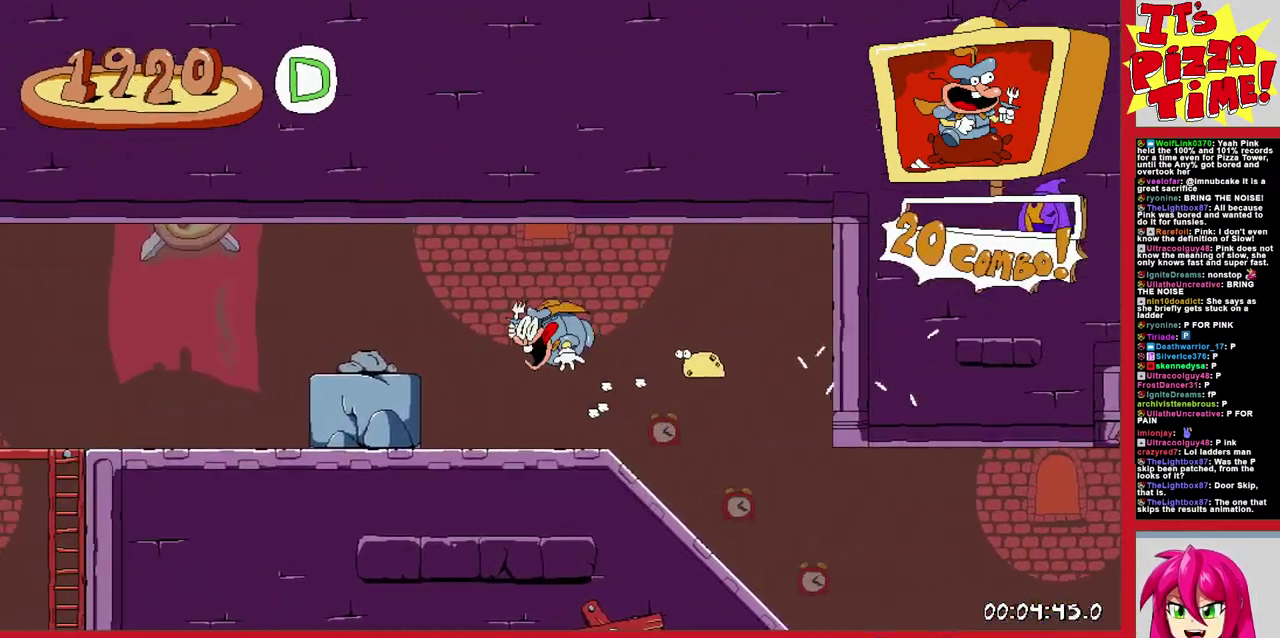
{"buttons": [], "events": []}
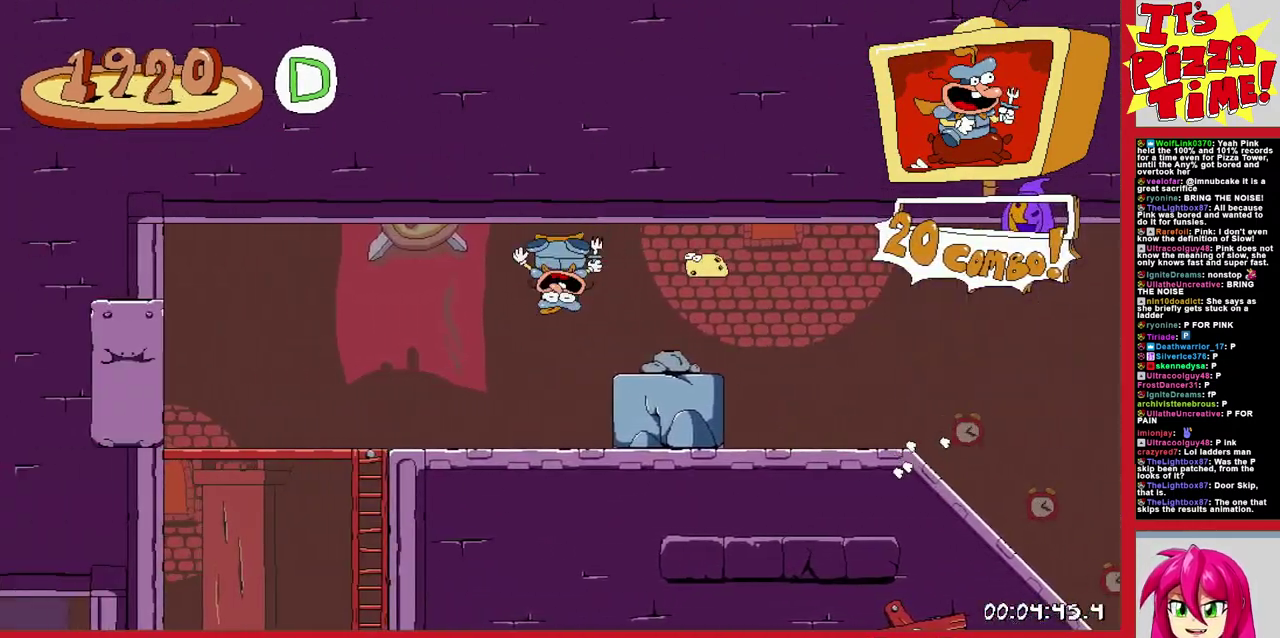
{"buttons": [], "events": []}
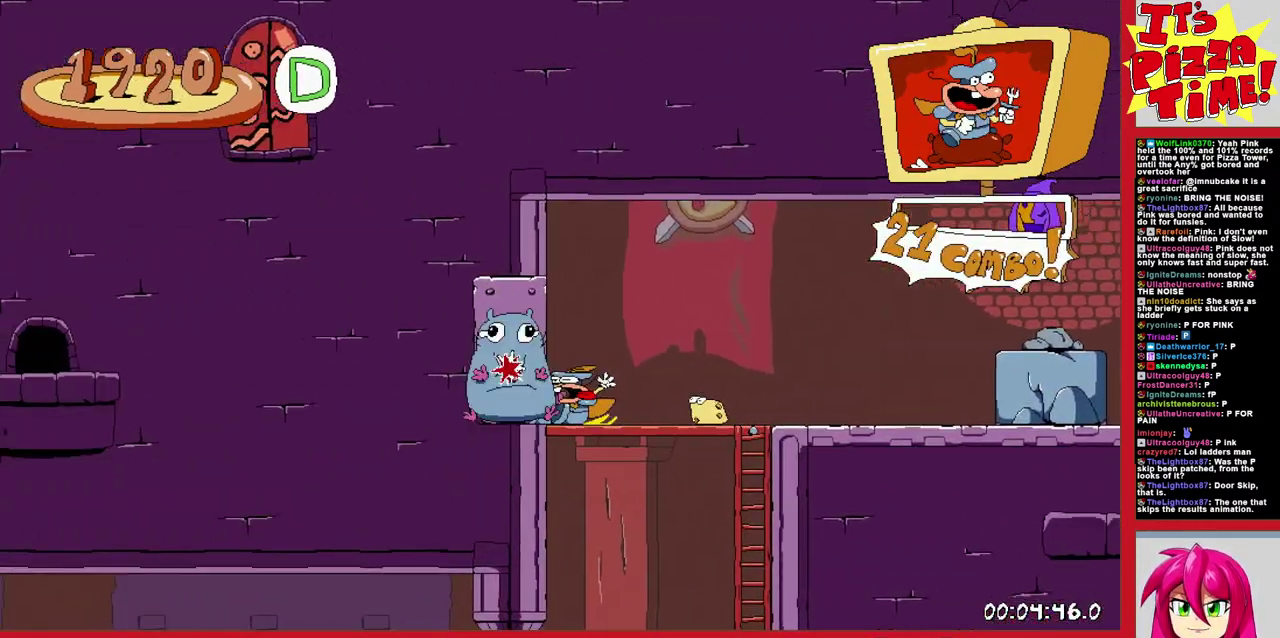
{"buttons": [], "events": [[33, "B", "down"], [150, "B", "up"]]}
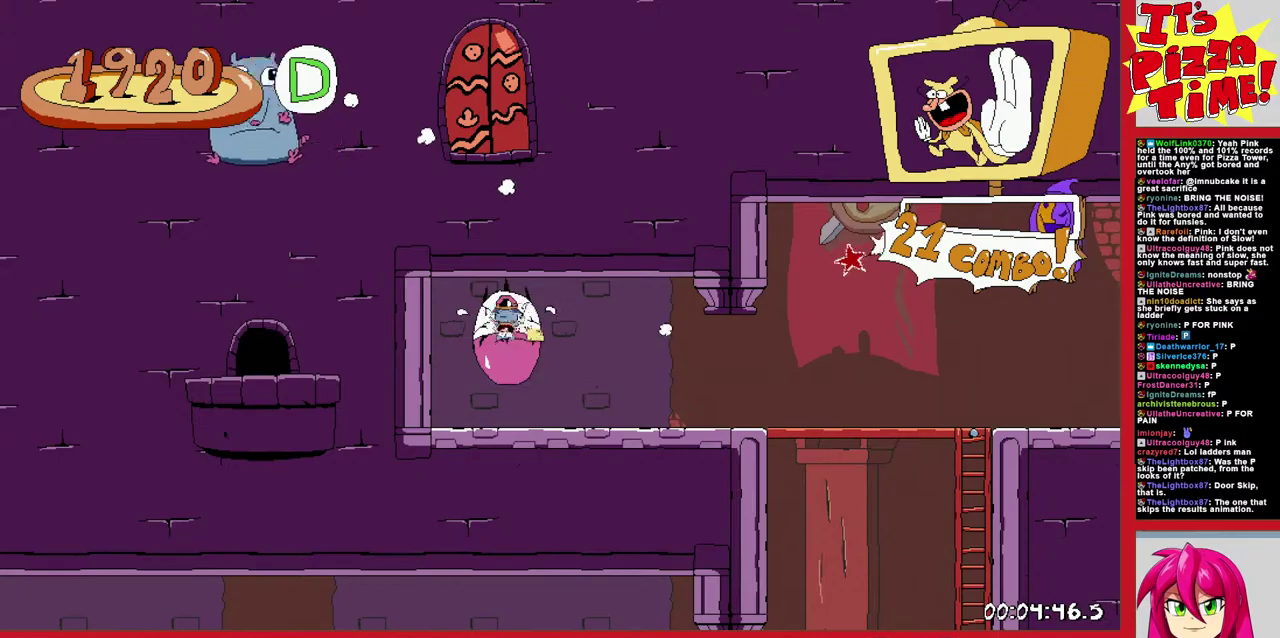
{"buttons": [], "events": []}
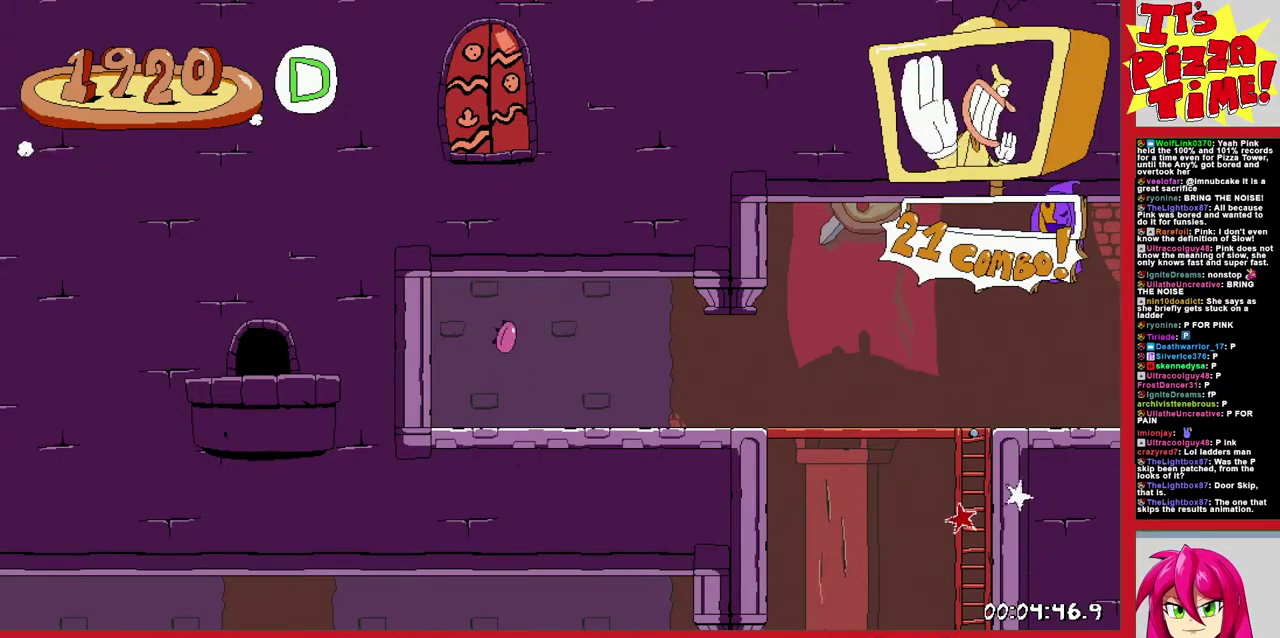
{"buttons": [], "events": []}
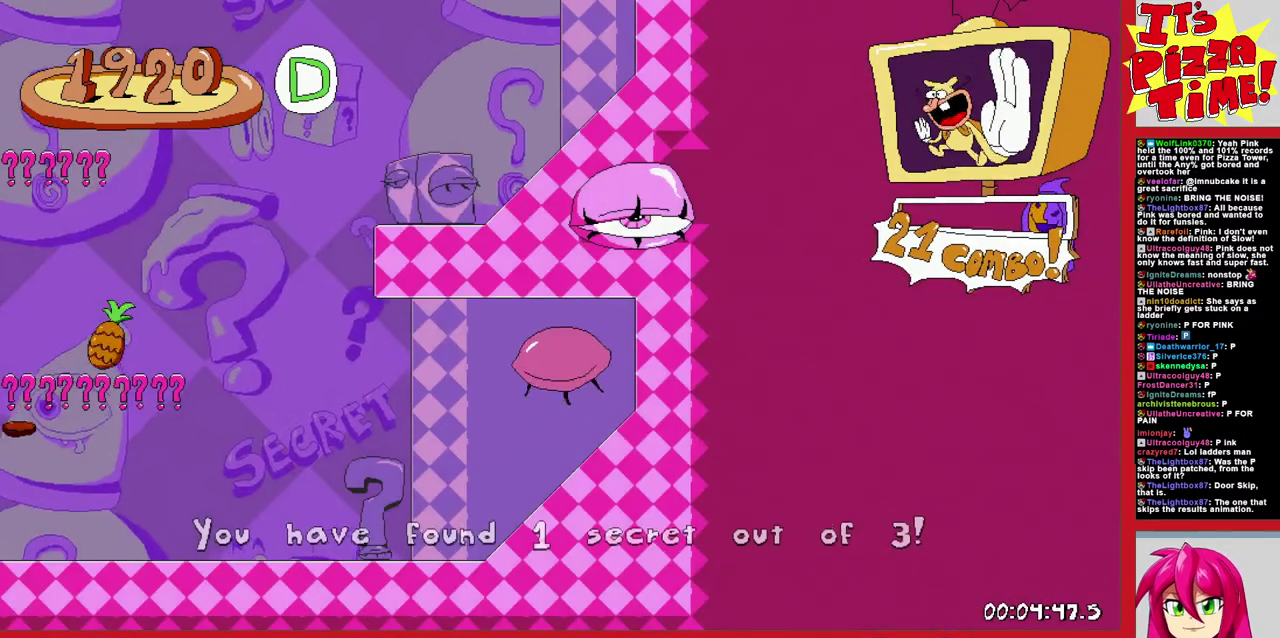
{"buttons": [], "events": []}
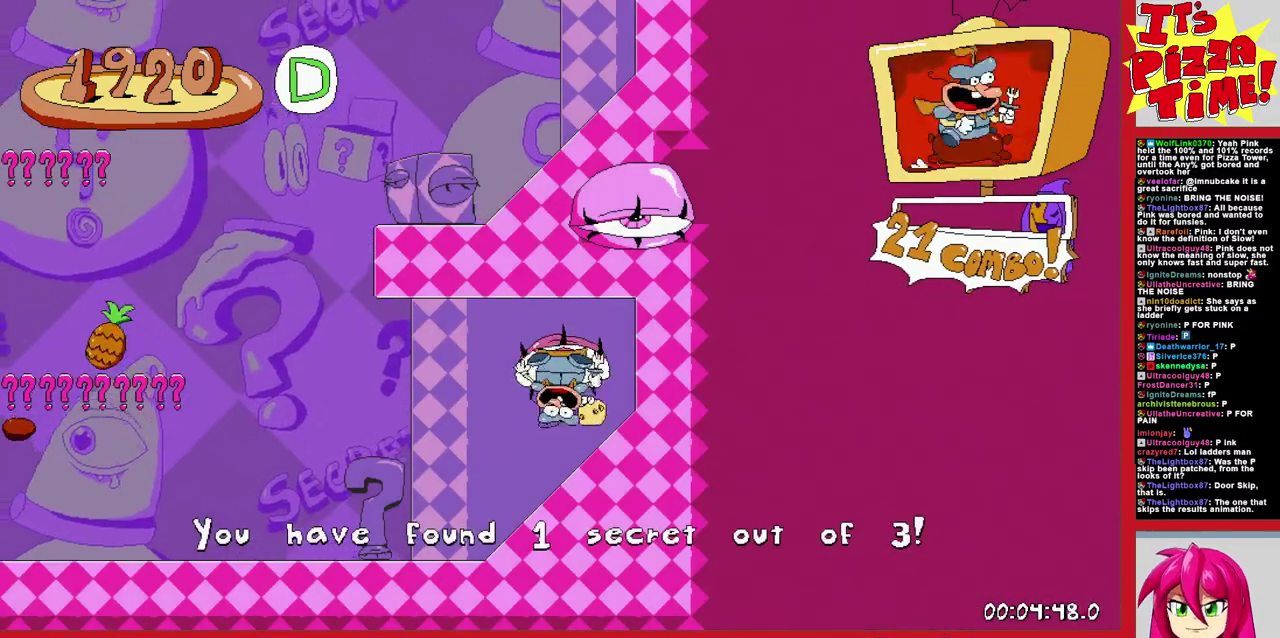
{"buttons": ["B"], "events": [[467, "B", "down"]]}
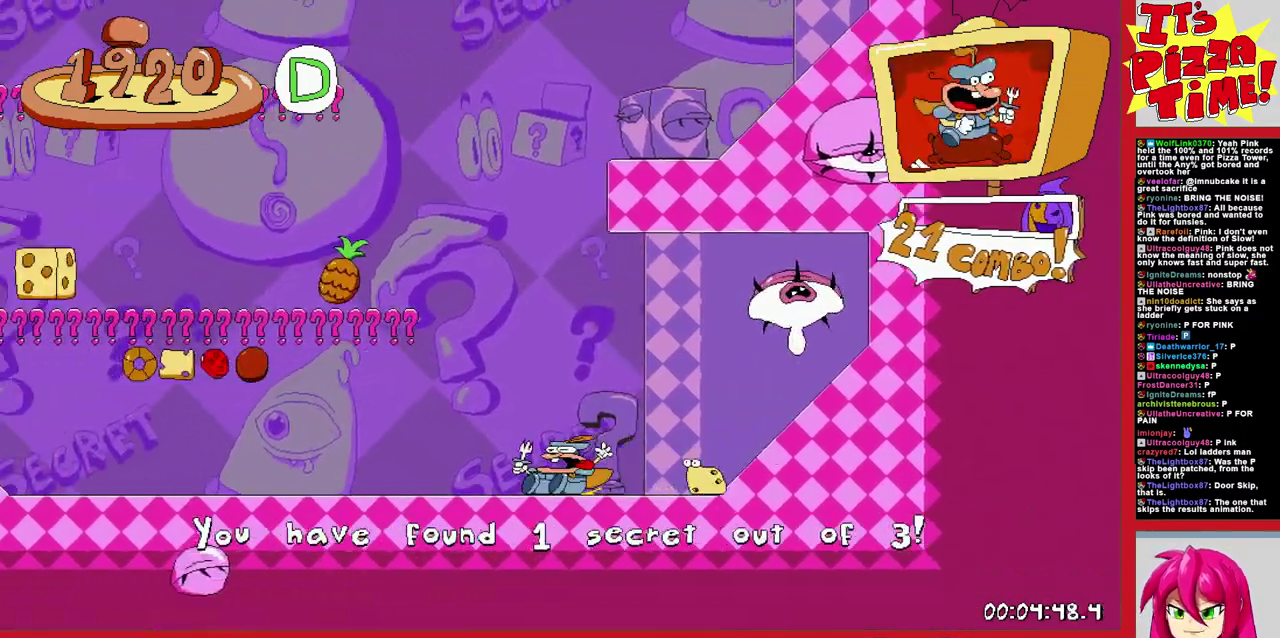
{"buttons": [], "events": [[83, "B", "up"]]}
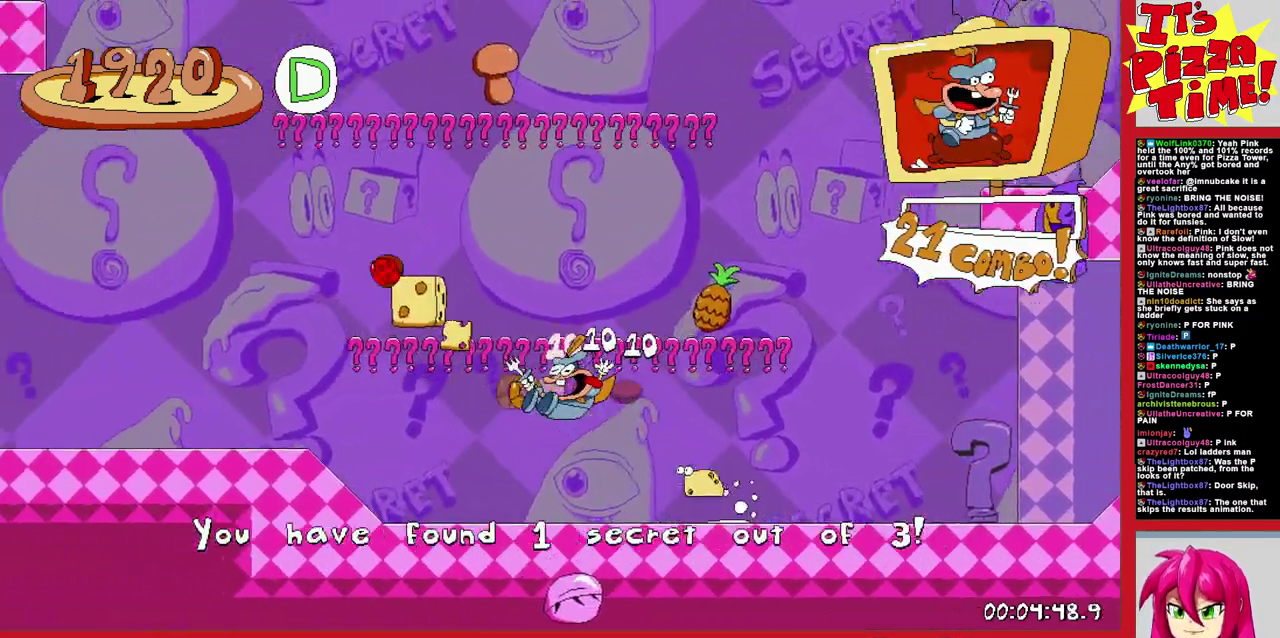
{"buttons": [], "events": []}
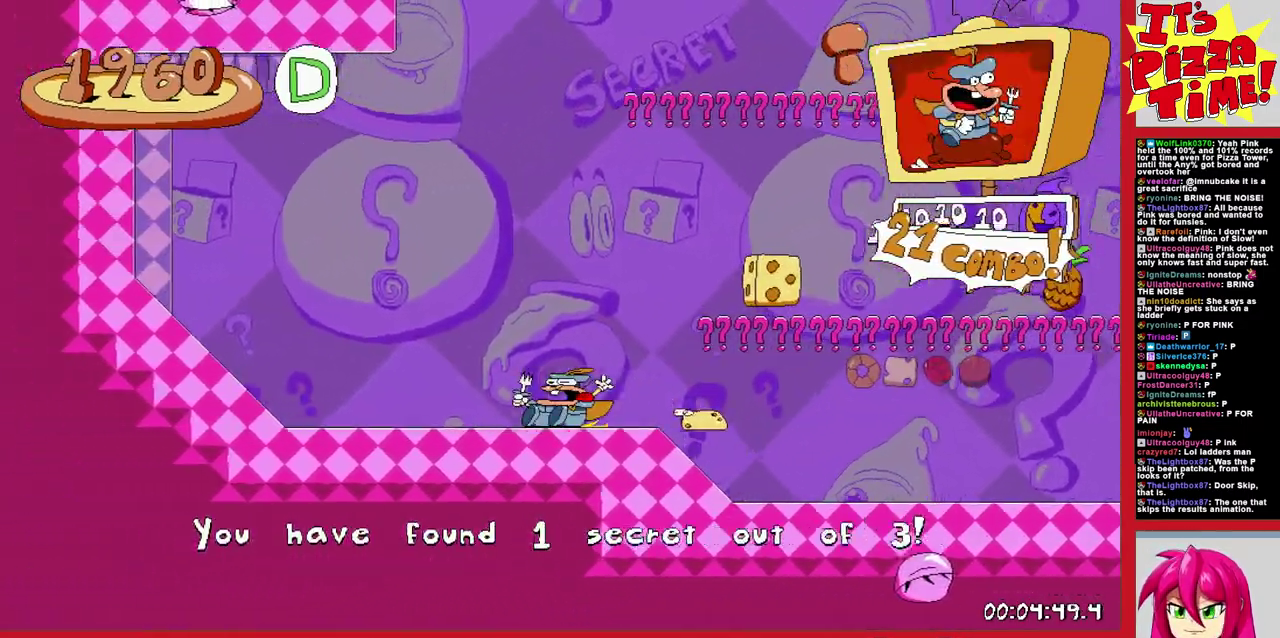
{"buttons": [], "events": []}
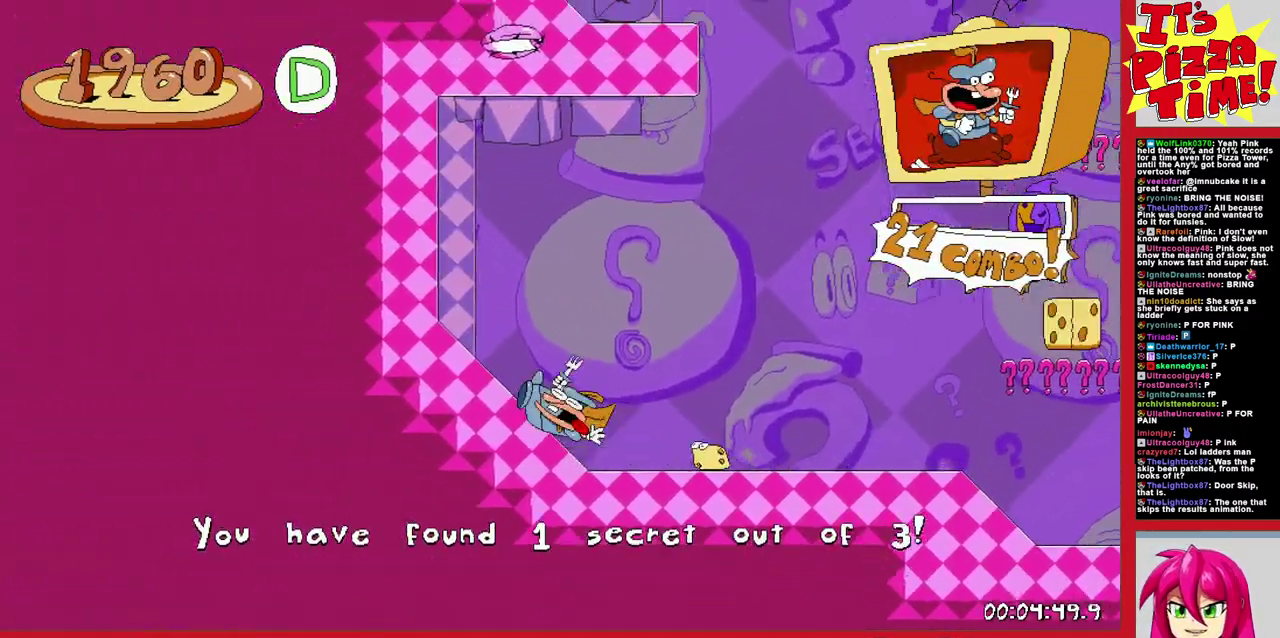
{"buttons": [], "events": [[150, "B", "down"], [367, "B", "up"]]}
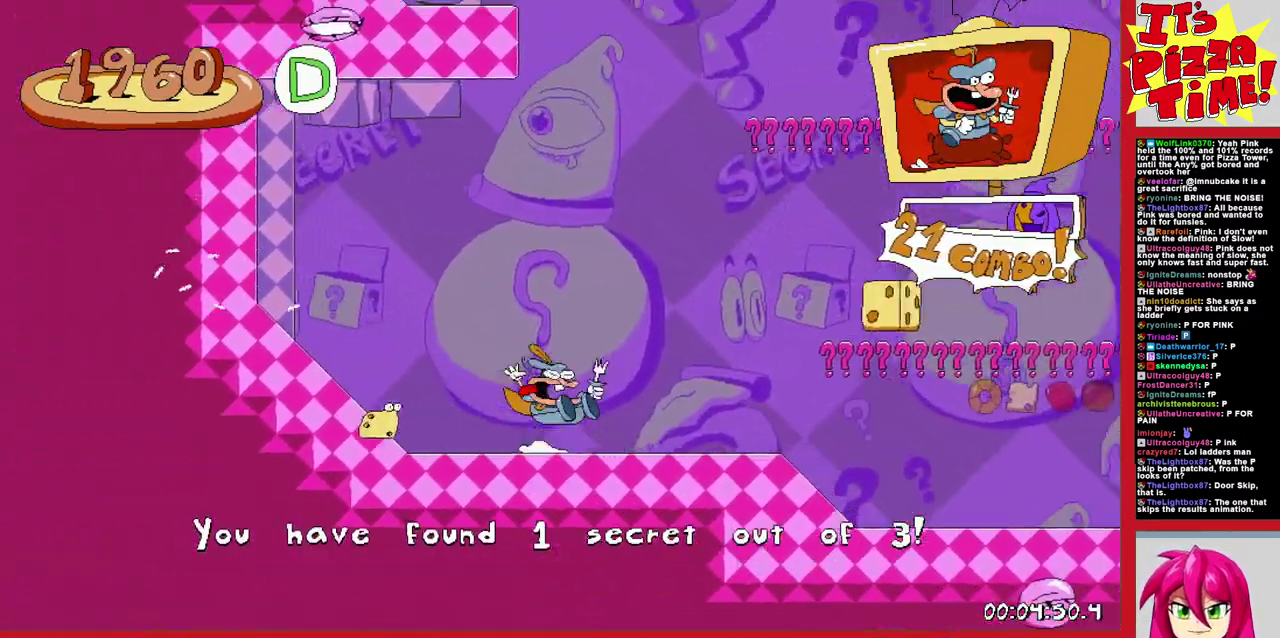
{"buttons": ["B"], "events": [[233, "B", "down"], [350, "B", "up"], [417, "B", "down"]]}
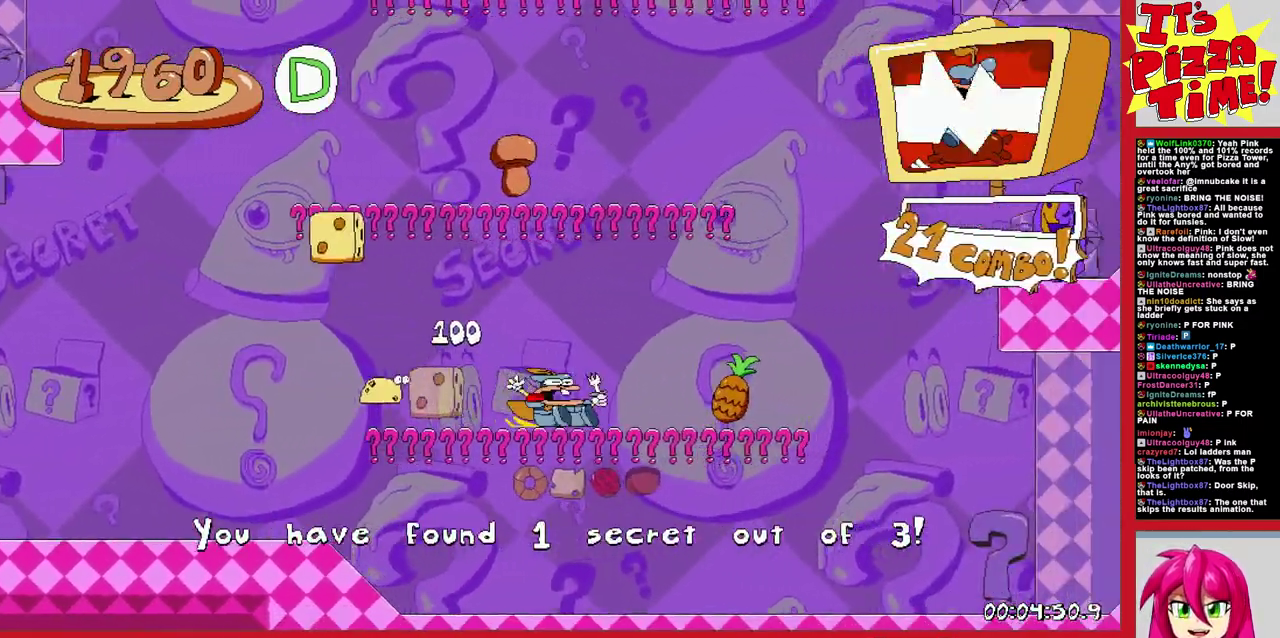
{"buttons": [], "events": [[17, "B", "up"]]}
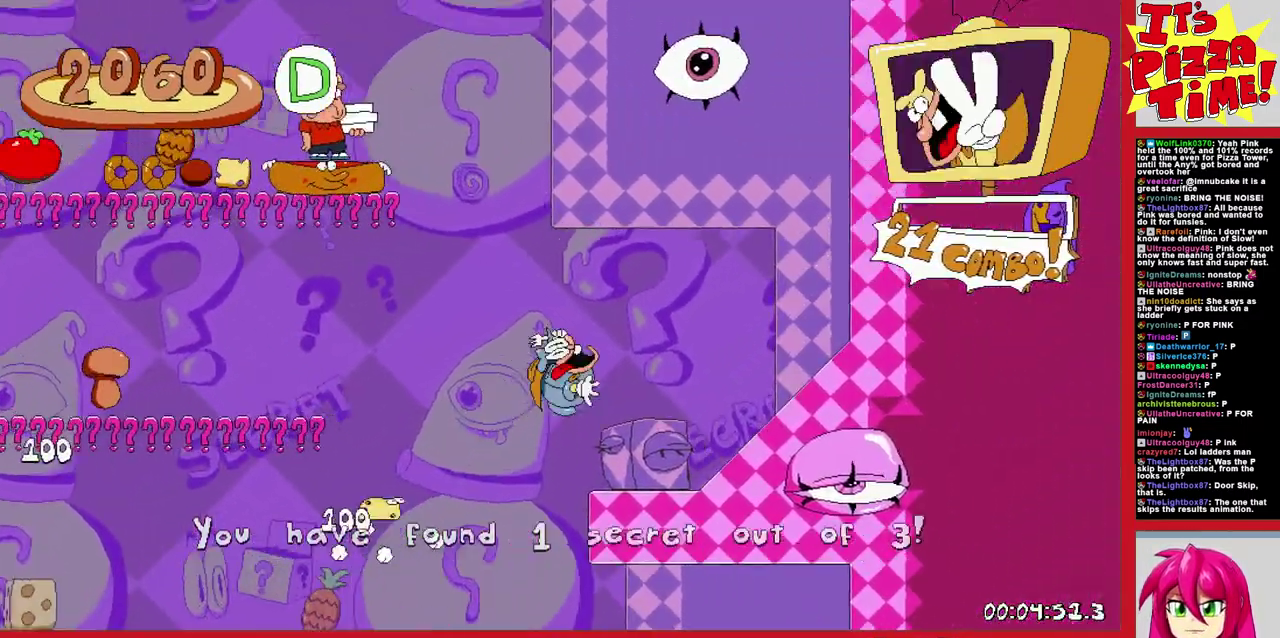
{"buttons": [], "events": [[200, "B", "down"], [300, "B", "up"]]}
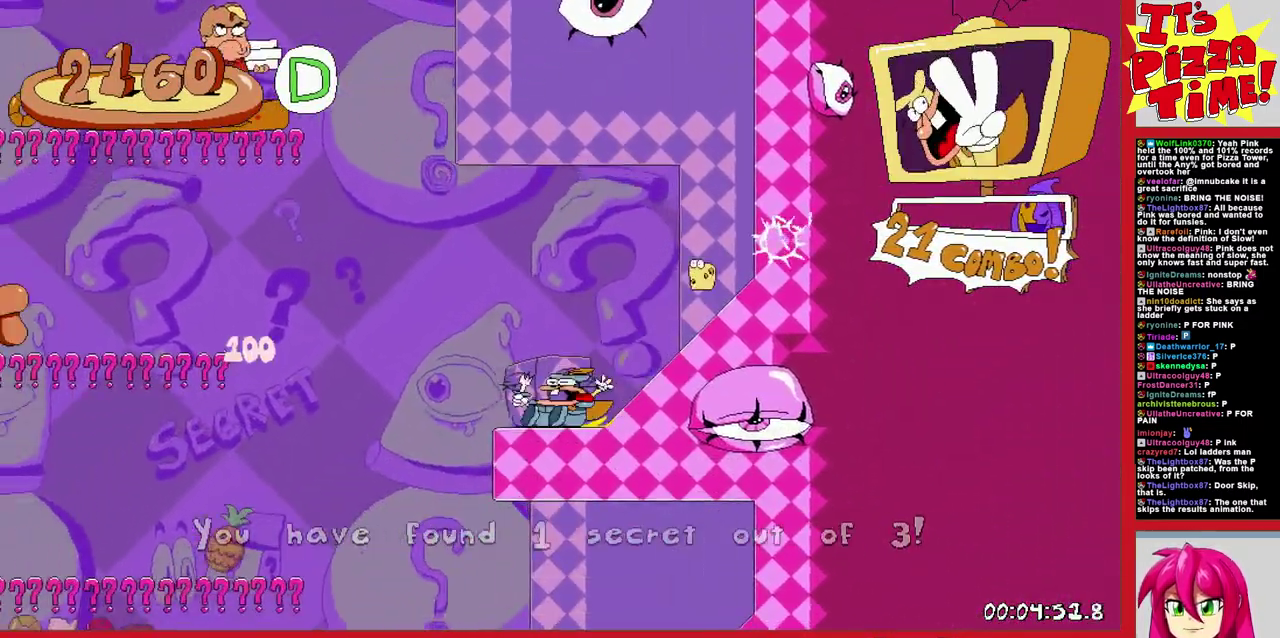
{"buttons": ["B"], "events": [[233, "B", "down"]]}